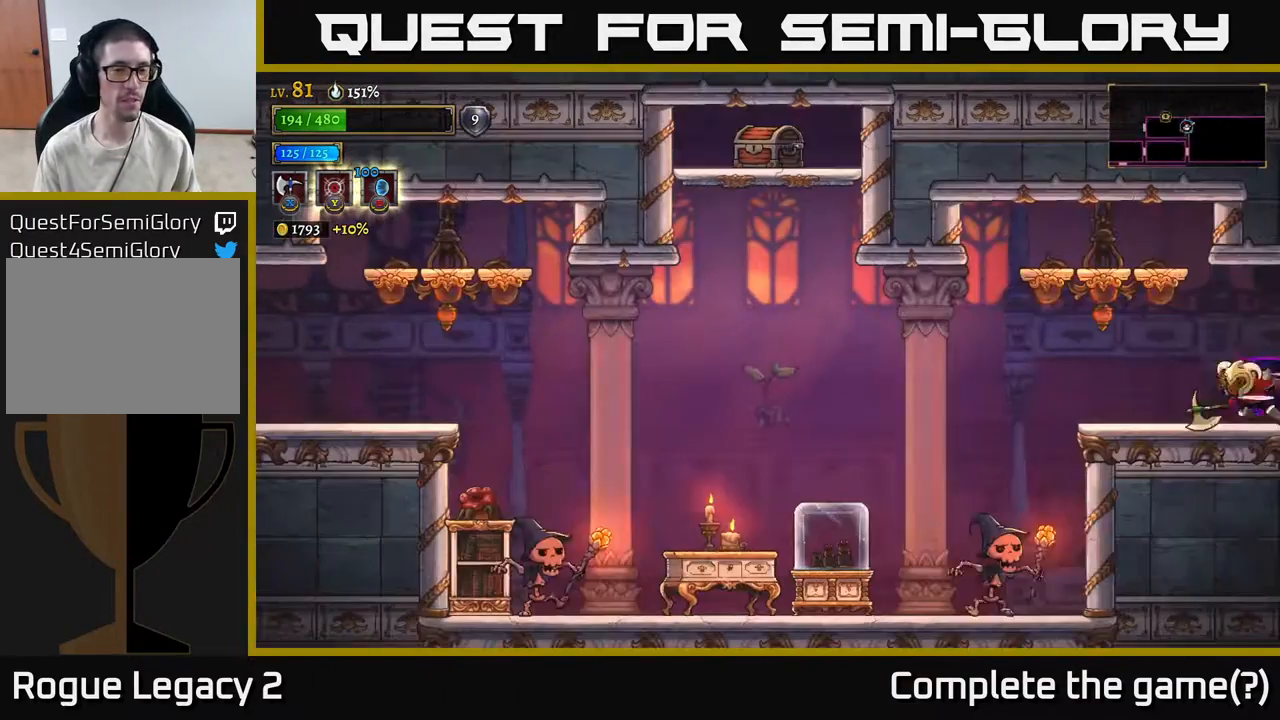
Gameplay with a controller (Xbox layout); each line is a JSON object with the inputs held at the frame after it. "events" lists button and stick changes between this image and that frame as [ms after this image, input, new state], when the widget could be followed in between.
{"buttons": [], "left_stick": "left", "right_stick": "center", "events": [[50, "L2", "up"]]}
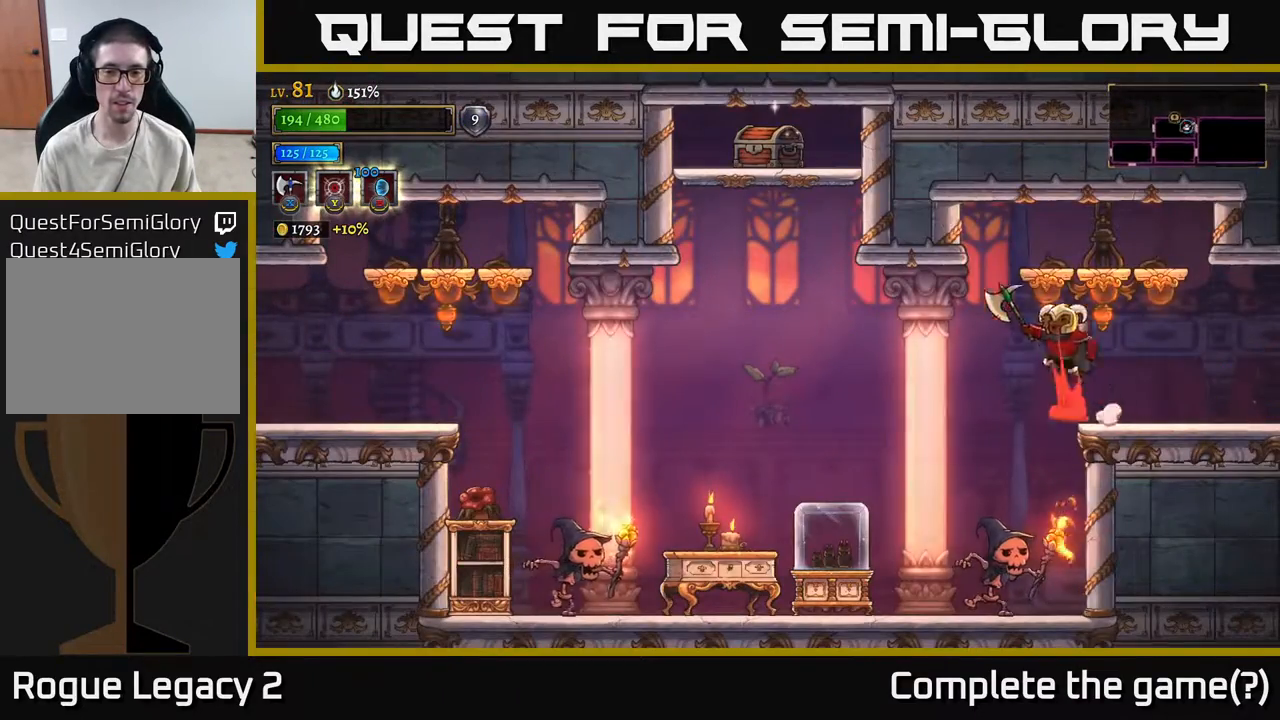
{"buttons": ["X"], "left_stick": "left", "right_stick": "center", "events": [[17, "A", "down"], [83, "A", "up"], [267, "X", "down"]]}
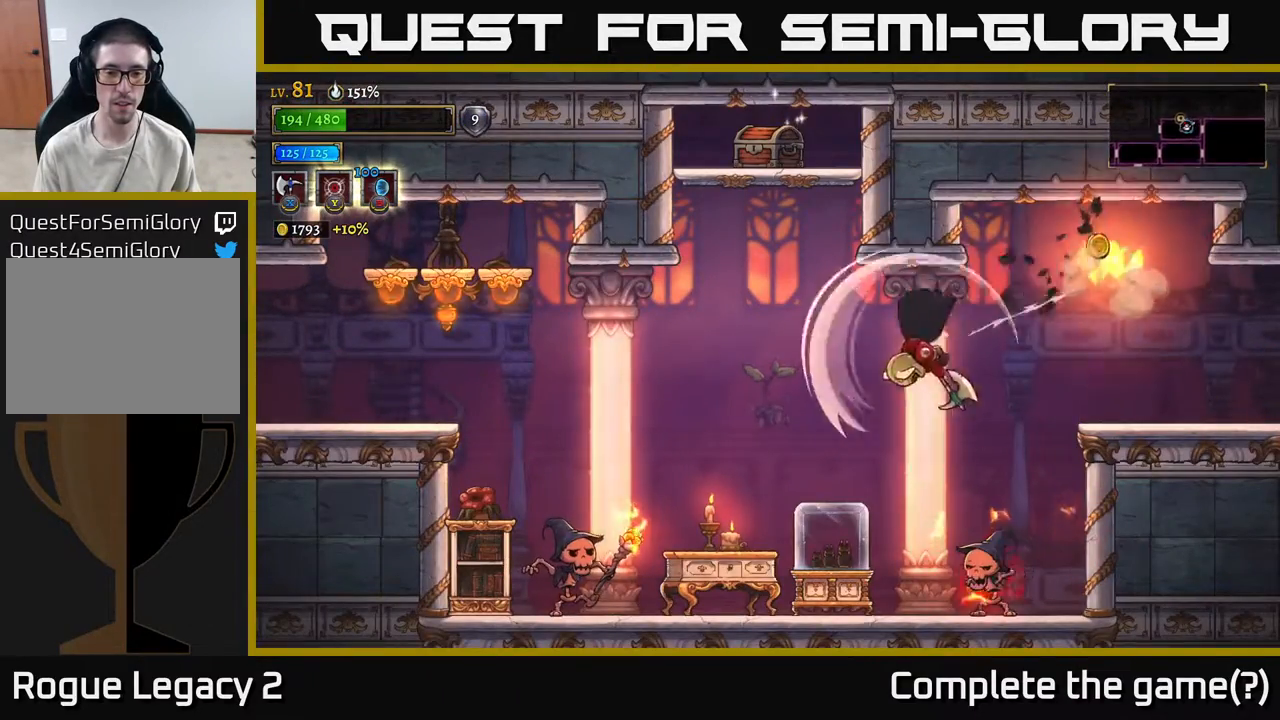
{"buttons": [], "left_stick": "right", "right_stick": "center", "events": [[433, "left_stick", "center"], [450, "X", "up"], [500, "left_stick", "right"]]}
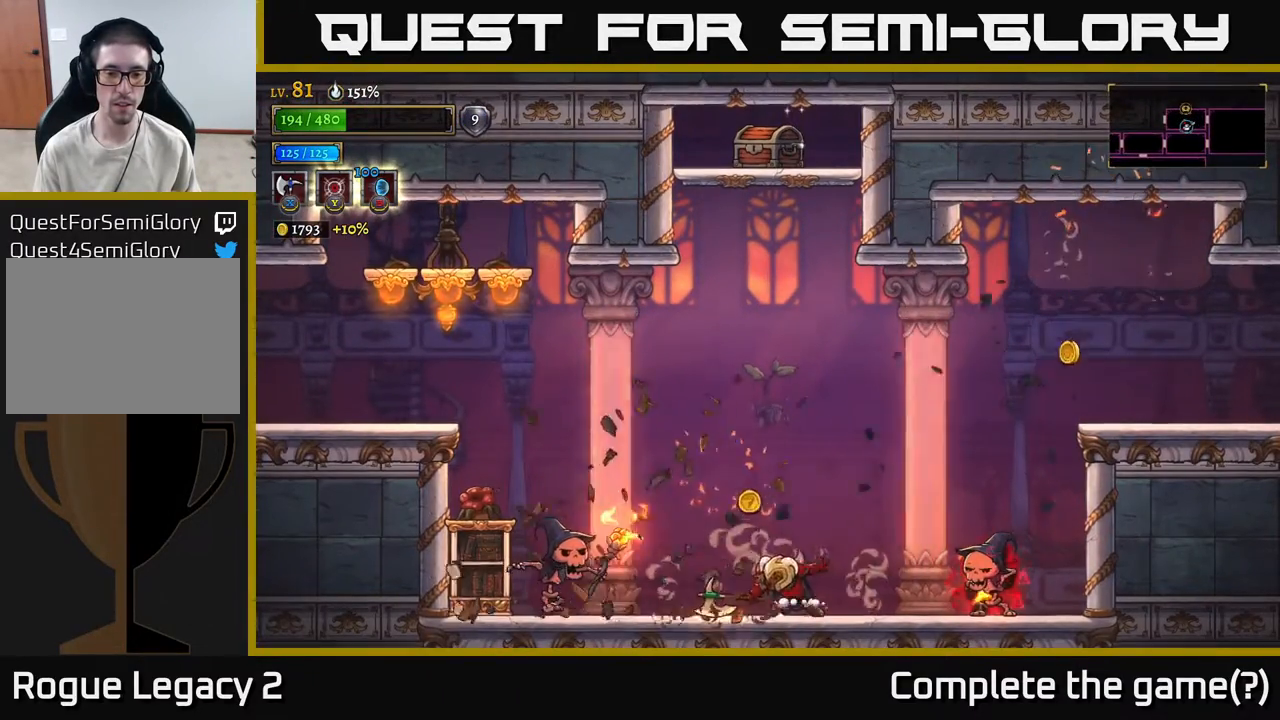
{"buttons": [], "left_stick": "right", "right_stick": "center", "events": [[83, "left_stick", "left"], [383, "left_stick", "right"]]}
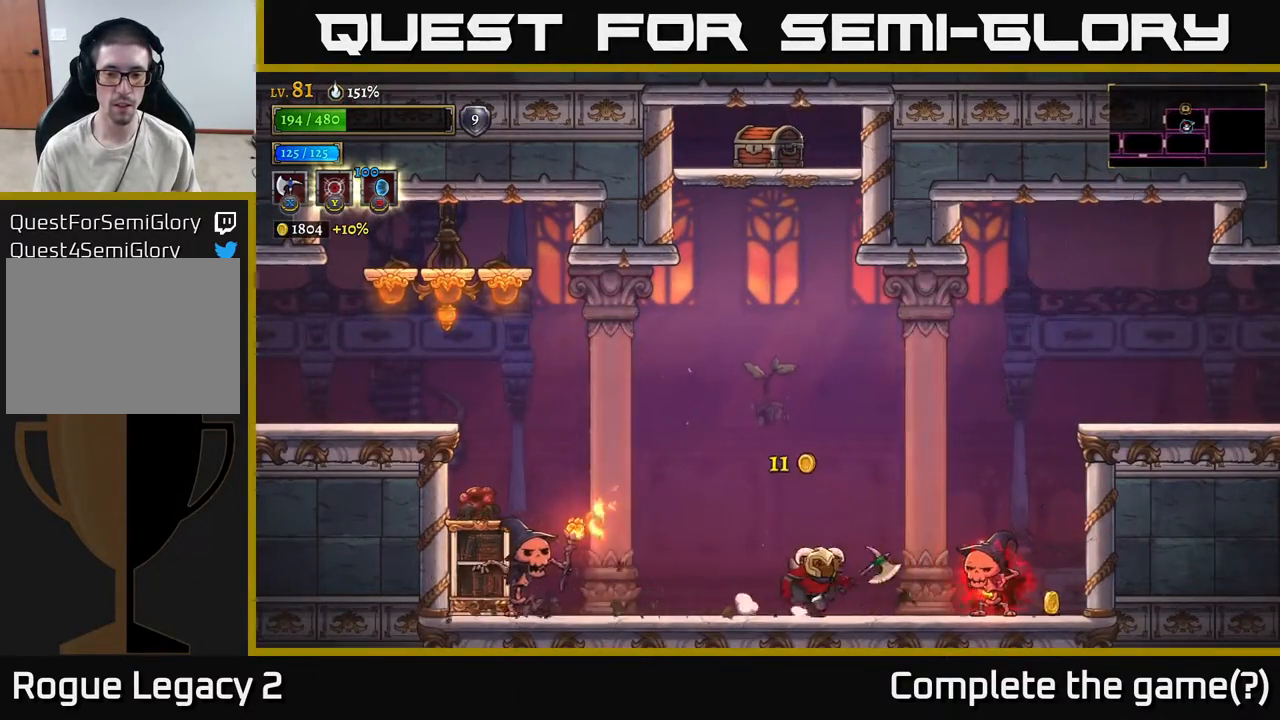
{"buttons": [], "left_stick": "center", "right_stick": "center", "events": [[167, "X", "down"], [283, "X", "up"], [283, "left_stick", "center"]]}
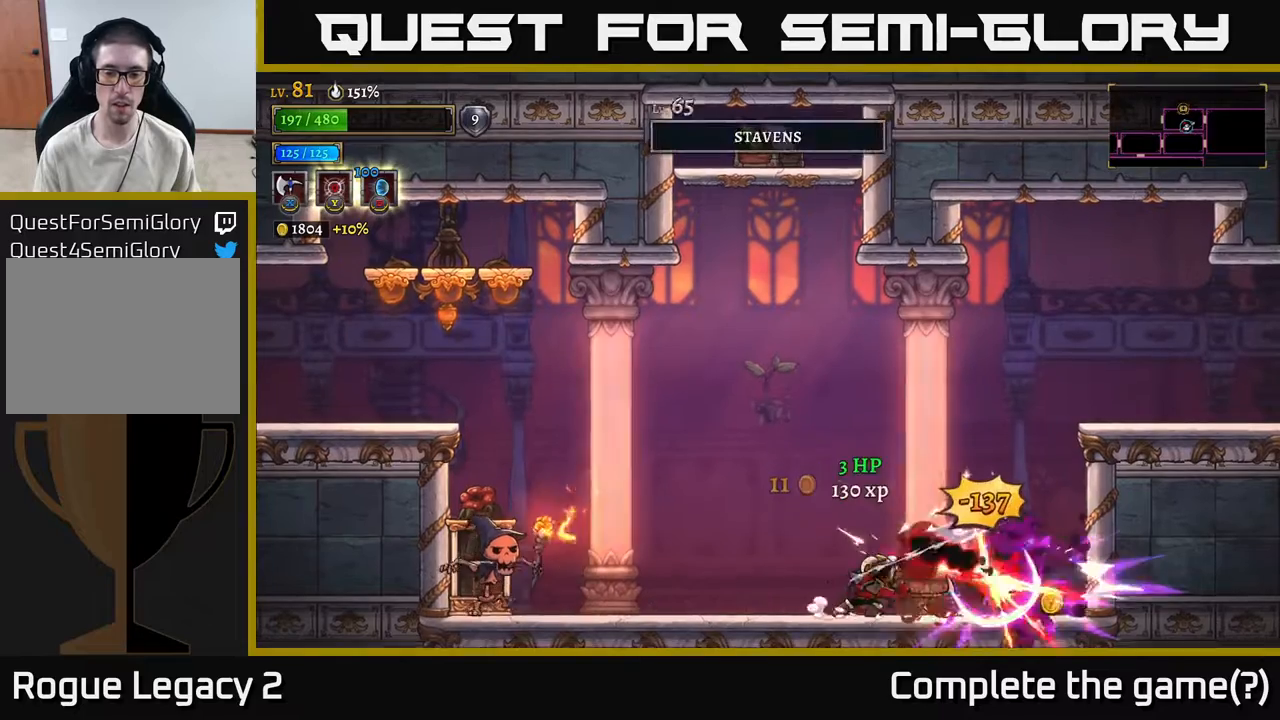
{"buttons": [], "left_stick": "right", "right_stick": "center", "events": [[183, "left_stick", "right"], [300, "X", "down"], [433, "X", "up"]]}
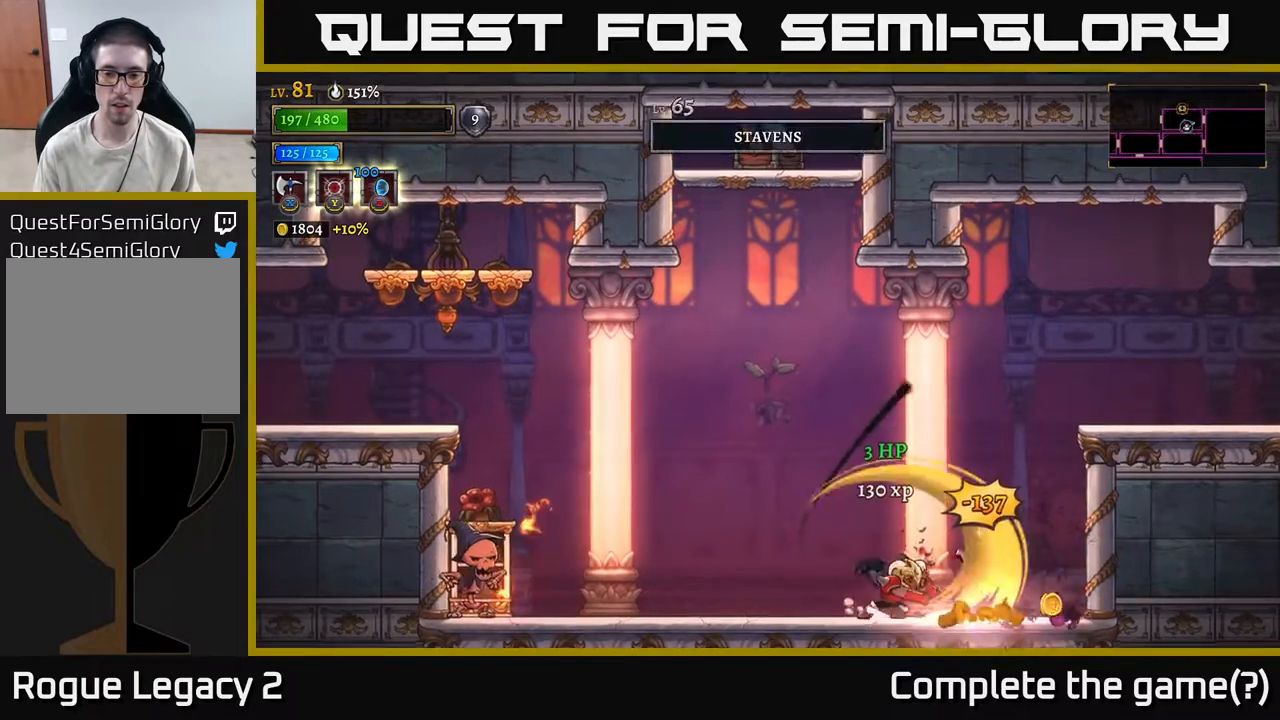
{"buttons": ["L2"], "left_stick": "left", "right_stick": "center", "events": [[83, "left_stick", "left"], [500, "L2", "down"]]}
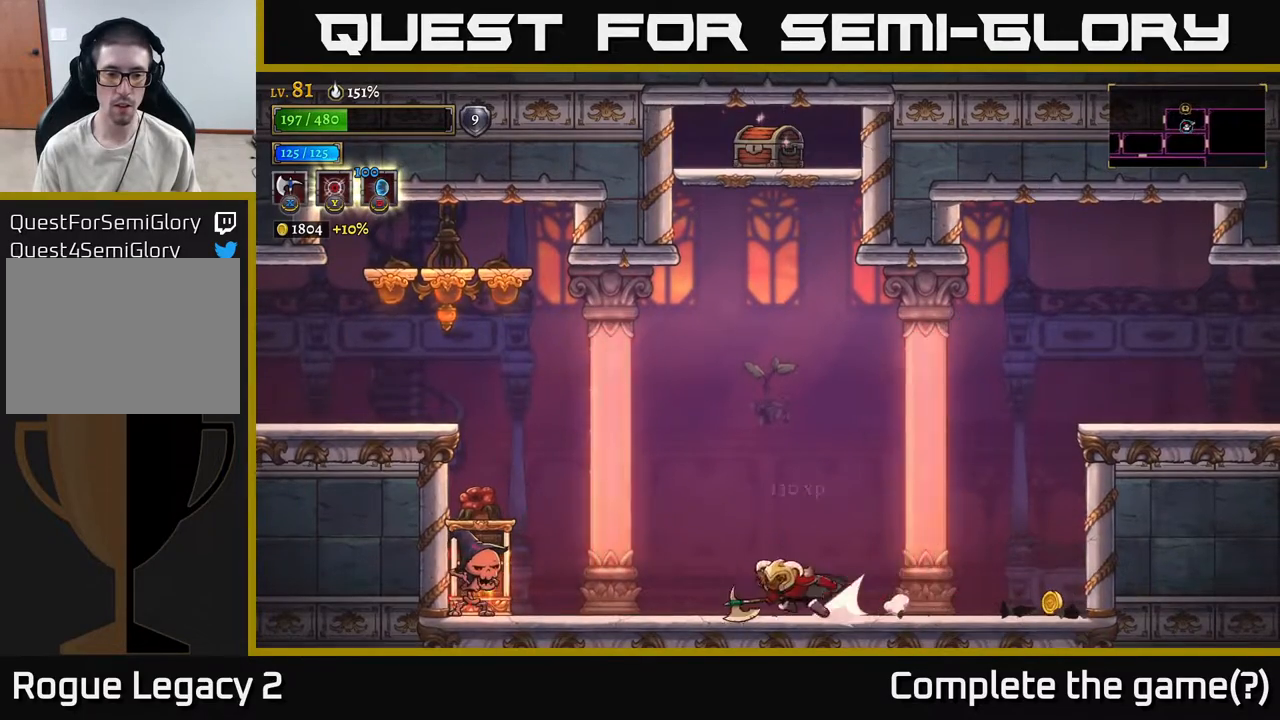
{"buttons": [], "left_stick": "right", "right_stick": "center", "events": [[83, "X", "down"], [233, "L2", "up"], [267, "X", "up"], [267, "left_stick", "right"]]}
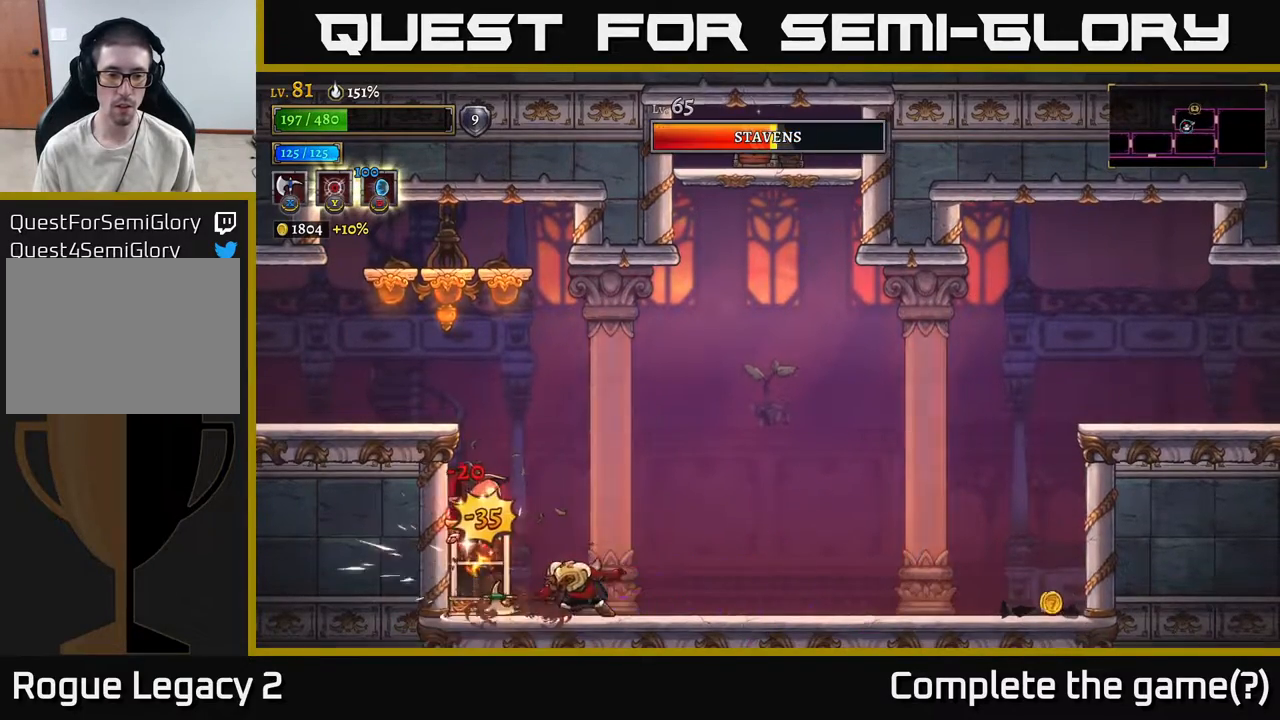
{"buttons": [], "left_stick": "center", "right_stick": "center", "events": [[167, "left_stick", "left"], [267, "X", "down"], [300, "left_stick", "center"], [367, "X", "up"]]}
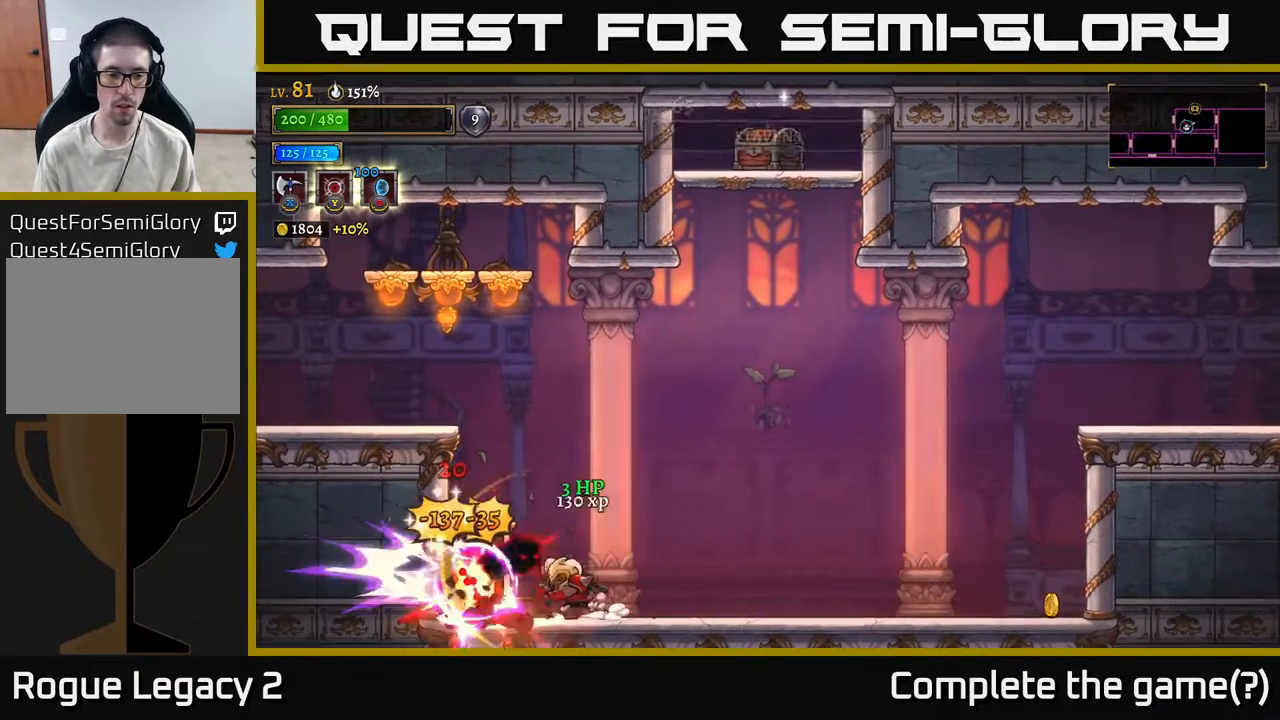
{"buttons": [], "left_stick": "left", "right_stick": "center", "events": [[350, "left_stick", "left"]]}
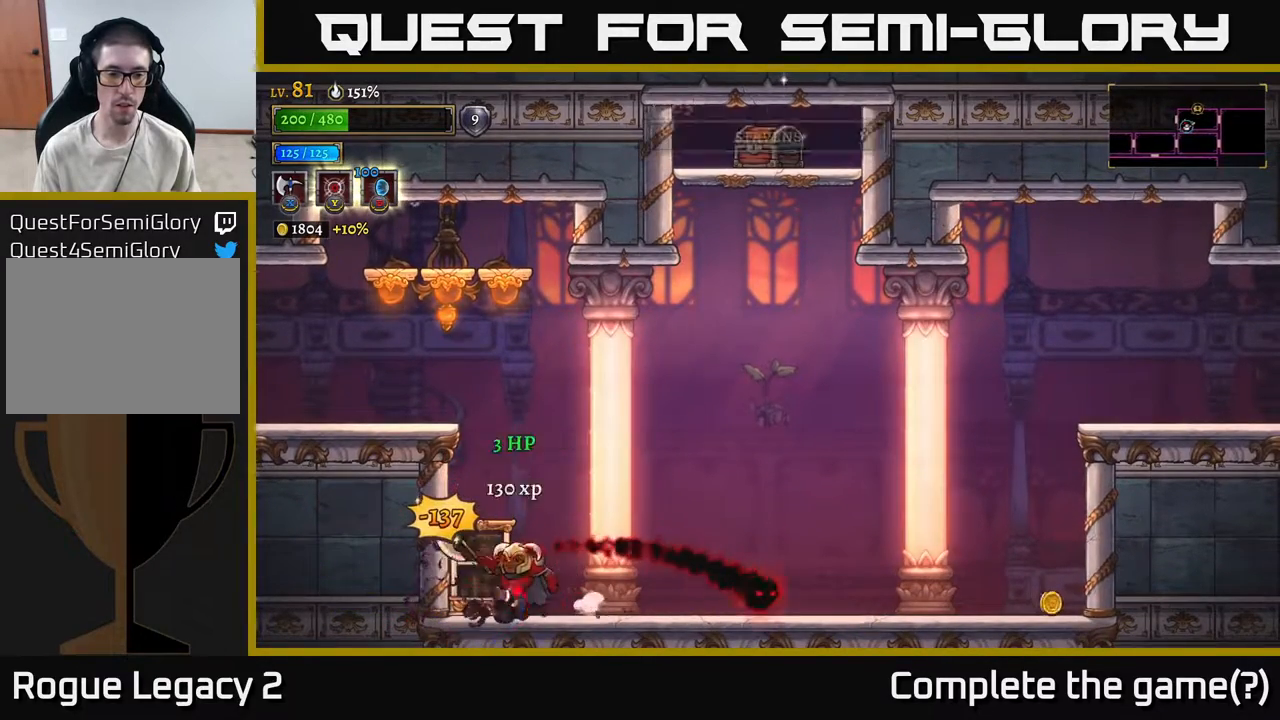
{"buttons": ["A", "X"], "left_stick": "center", "right_stick": "center", "events": [[133, "left_stick", "center"], [150, "A", "down"], [283, "X", "down"], [283, "left_stick", "left"], [500, "left_stick", "center"]]}
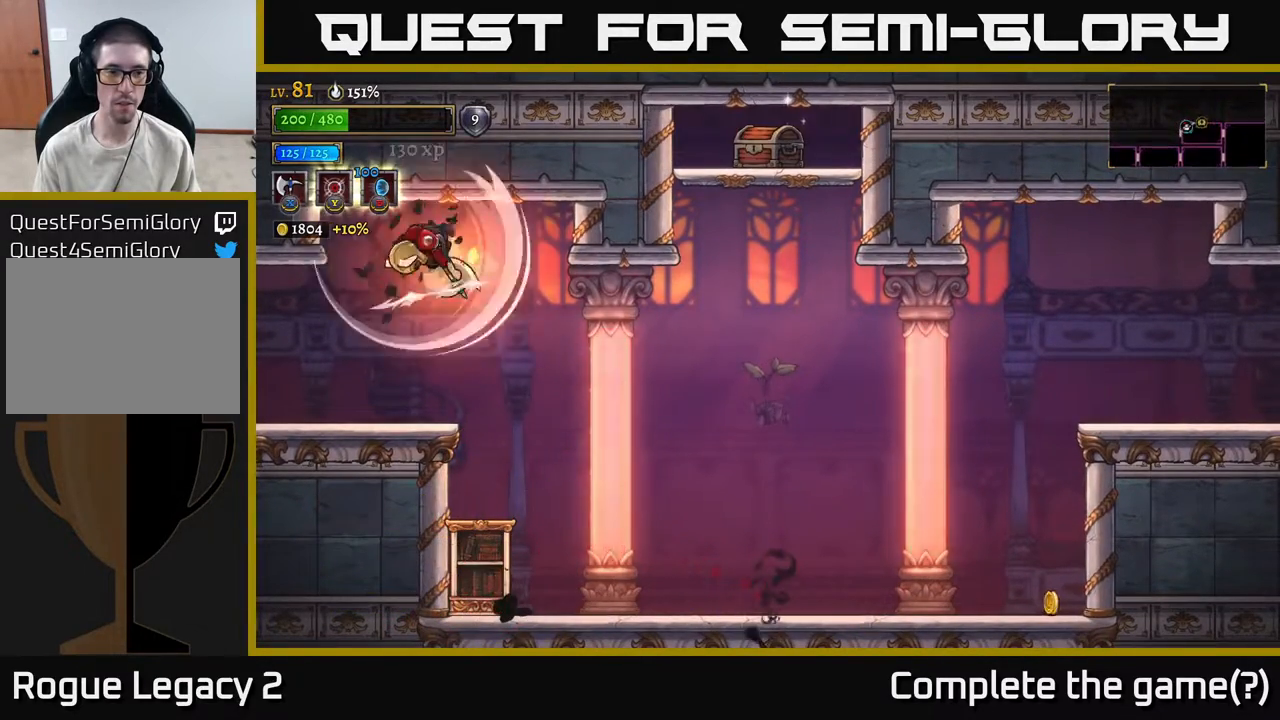
{"buttons": [], "left_stick": "left", "right_stick": "center", "events": [[83, "left_stick", "right"], [233, "left_stick", "center"], [267, "X", "up"], [283, "left_stick", "left"], [317, "A", "up"]]}
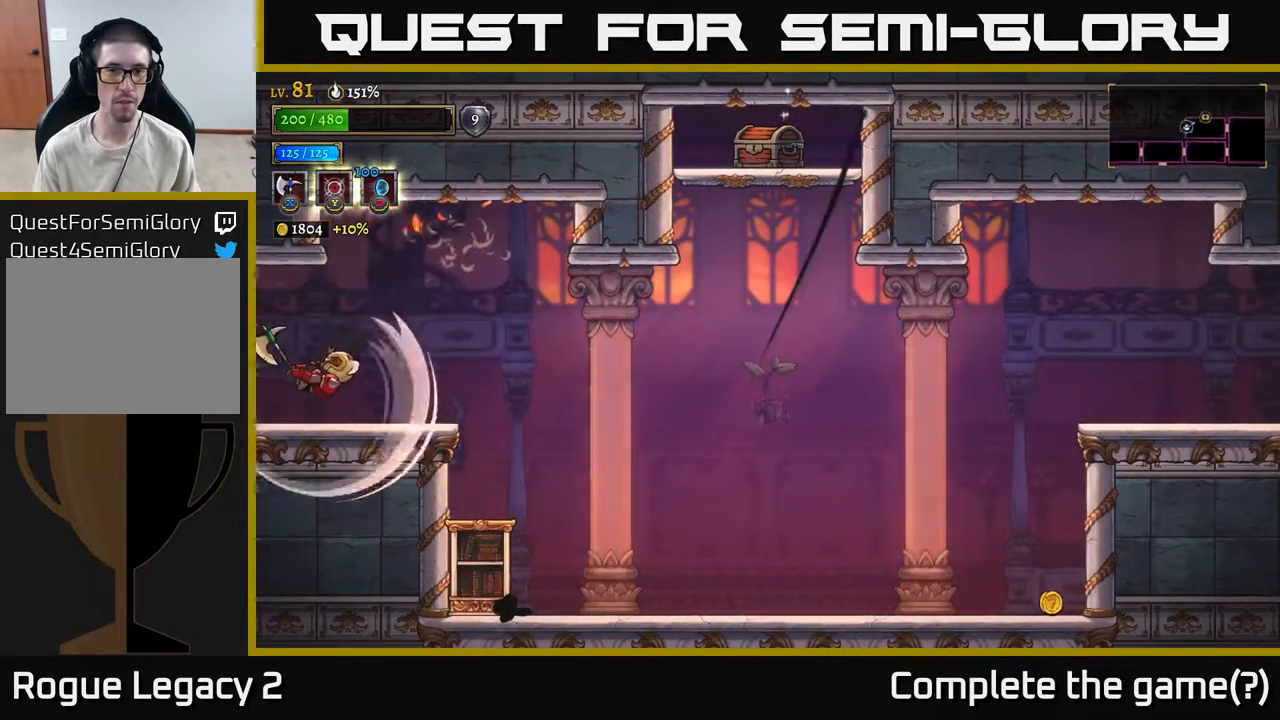
{"buttons": [], "left_stick": "right", "right_stick": "center", "events": [[167, "left_stick", "center"], [217, "left_stick", "right"]]}
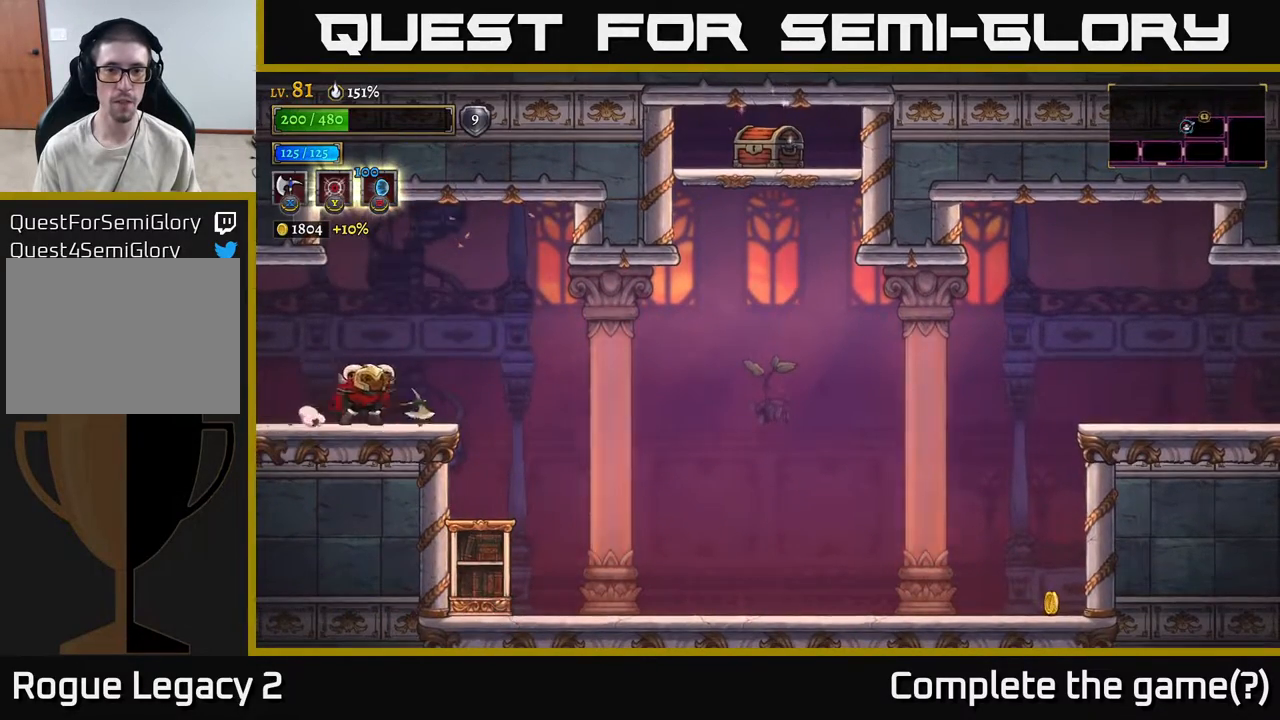
{"buttons": [], "left_stick": "right", "right_stick": "center", "events": []}
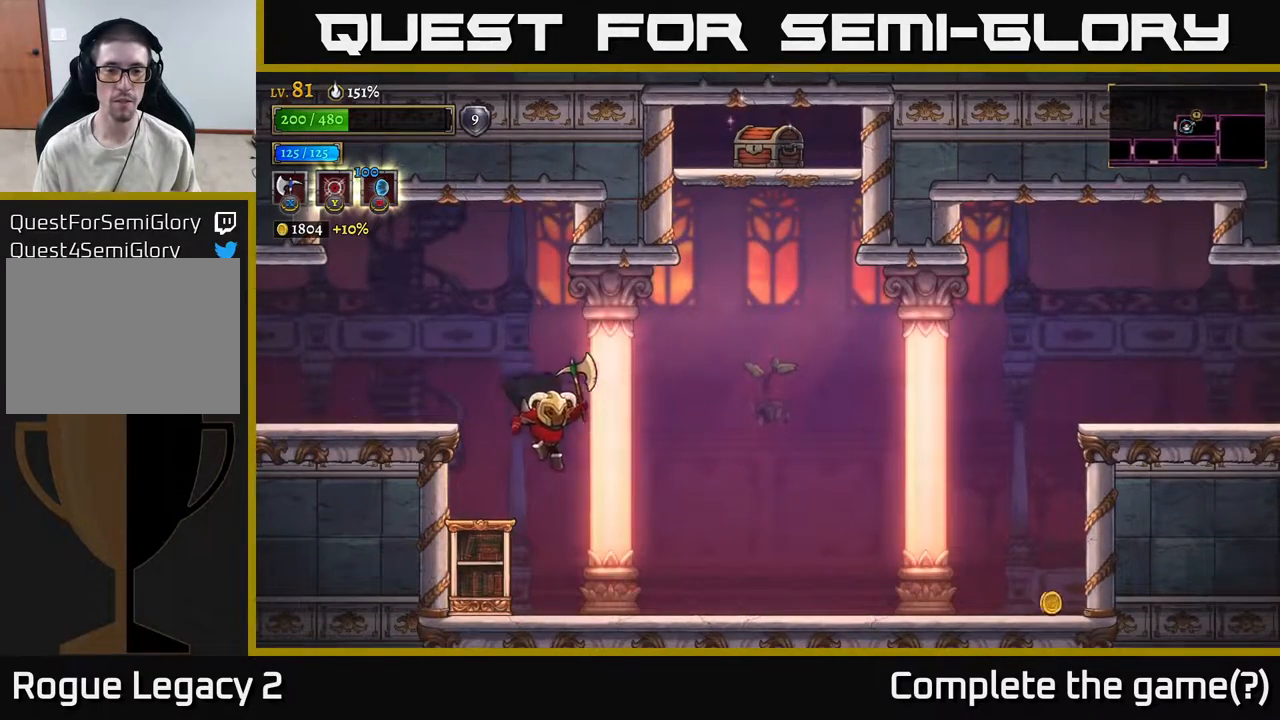
{"buttons": ["A"], "left_stick": "right", "right_stick": "center", "events": [[417, "A", "down"]]}
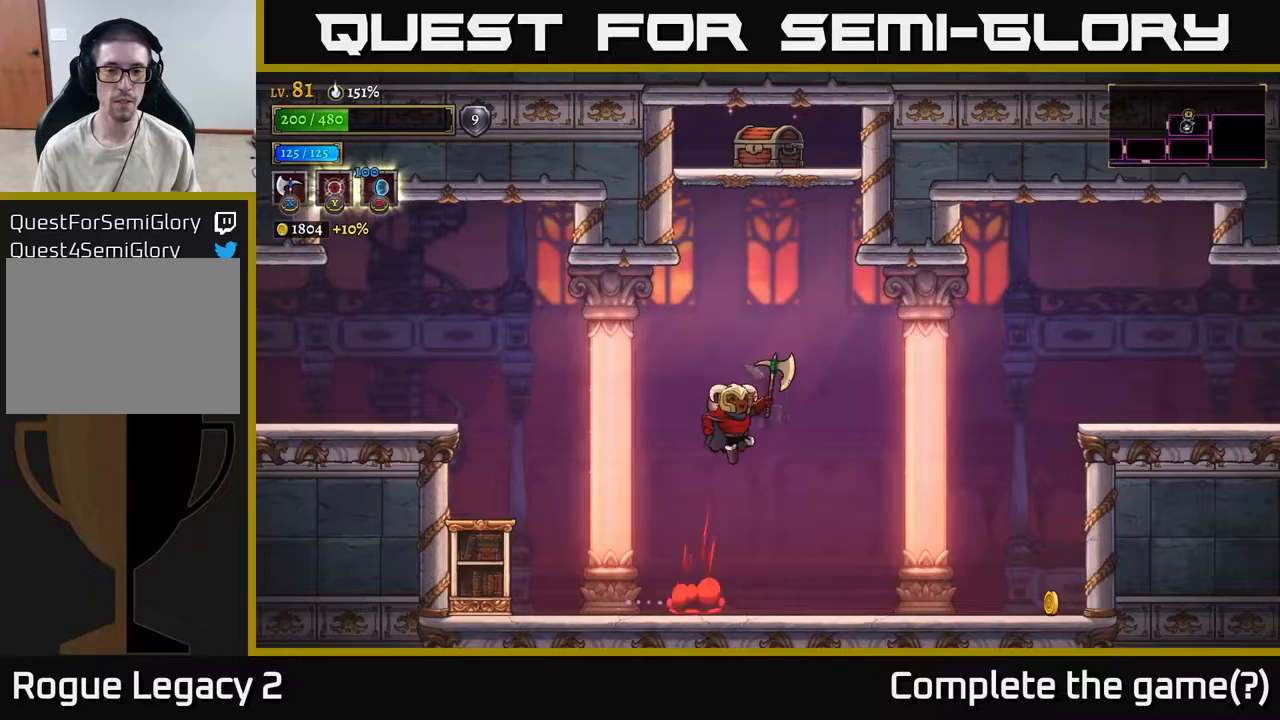
{"buttons": ["A"], "left_stick": "center", "right_stick": "center", "events": [[33, "left_stick", "center"], [350, "A", "up"], [400, "A", "down"]]}
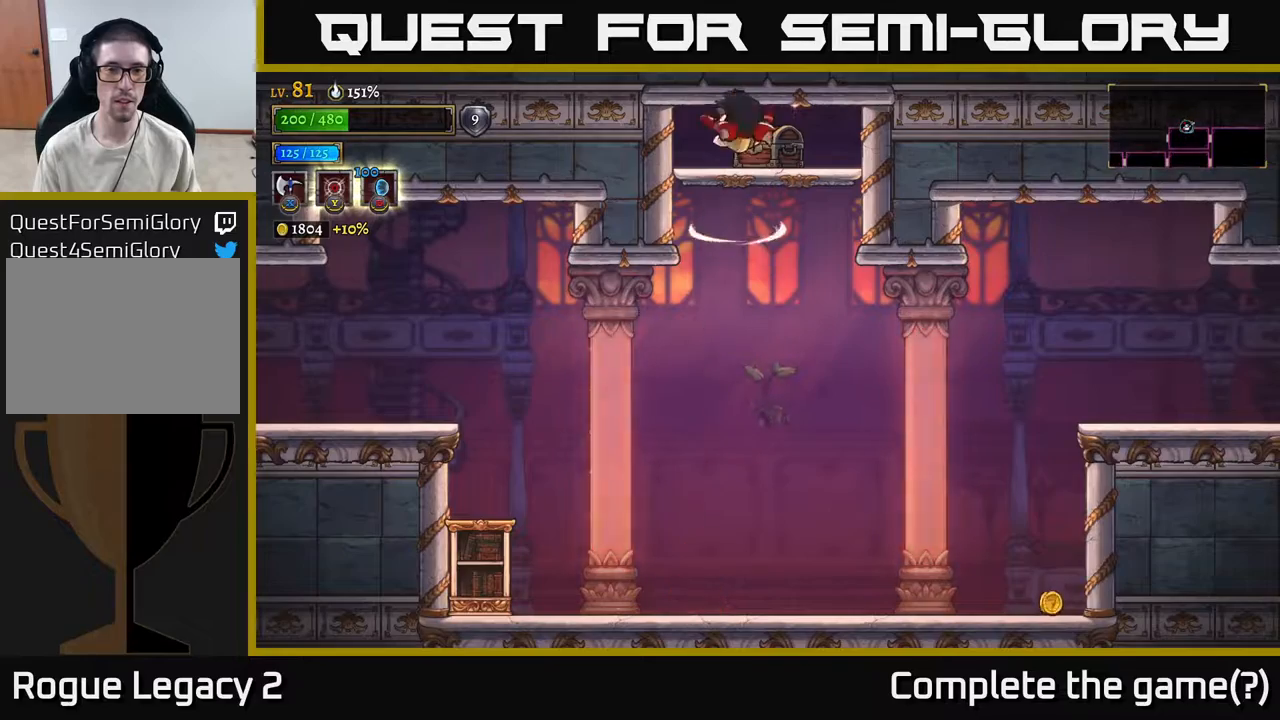
{"buttons": [], "left_stick": "center", "right_stick": "center", "events": [[50, "A", "up"], [117, "left_stick", "right"], [250, "left_stick", "center"], [283, "R1", "down"], [367, "R1", "up"]]}
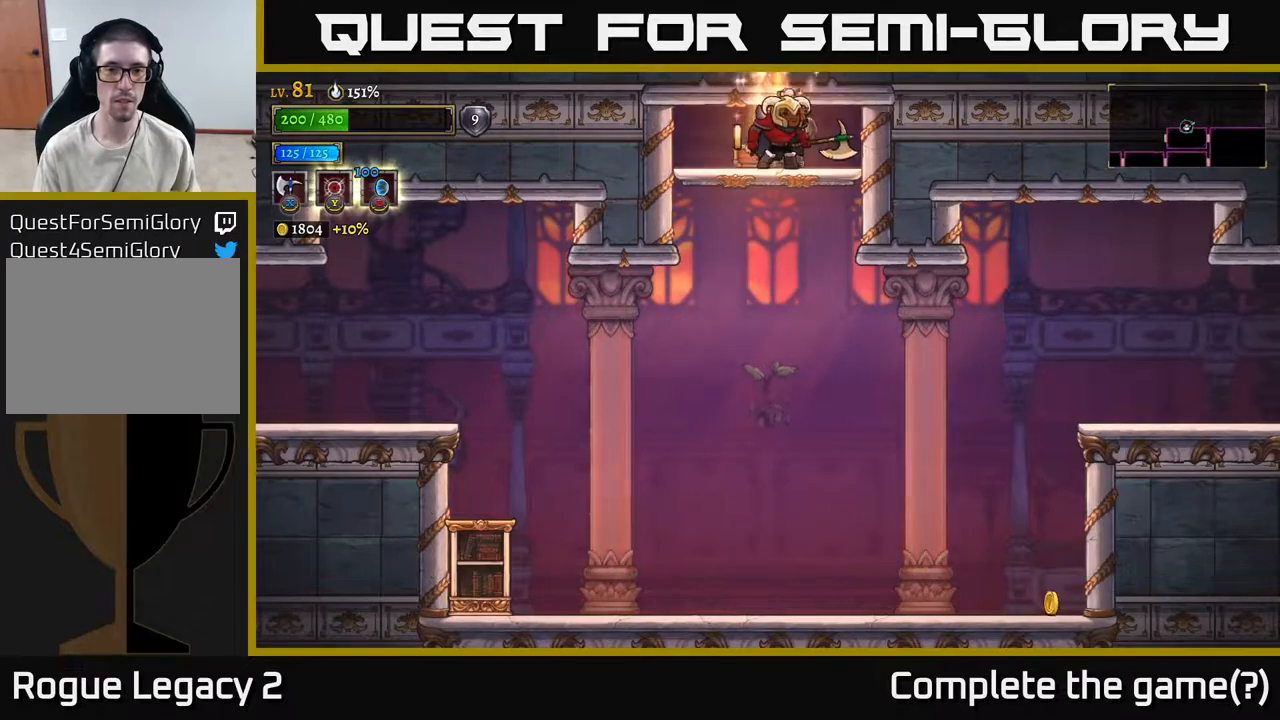
{"buttons": [], "left_stick": "left", "right_stick": "center", "events": [[417, "left_stick", "left"]]}
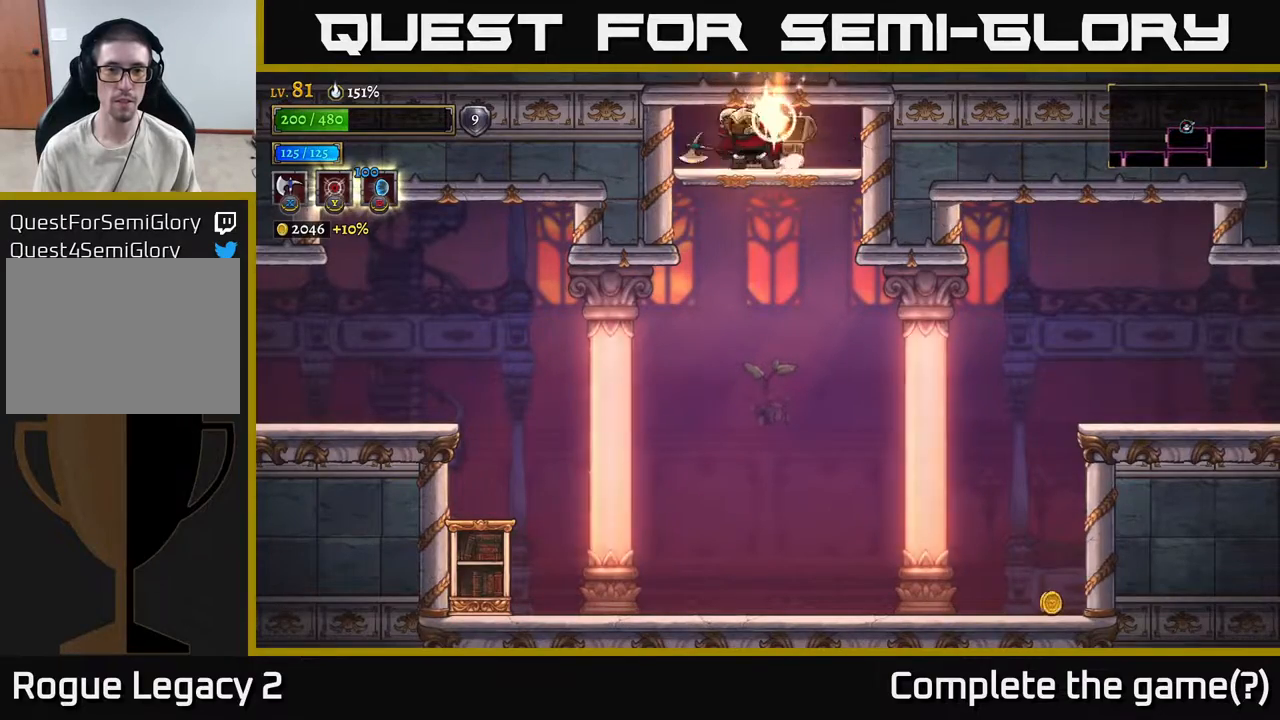
{"buttons": [], "left_stick": "left", "right_stick": "center", "events": [[50, "left_stick", "down-right"], [183, "left_stick", "down"], [217, "A", "down"], [300, "A", "up"], [417, "left_stick", "center"], [483, "left_stick", "left"]]}
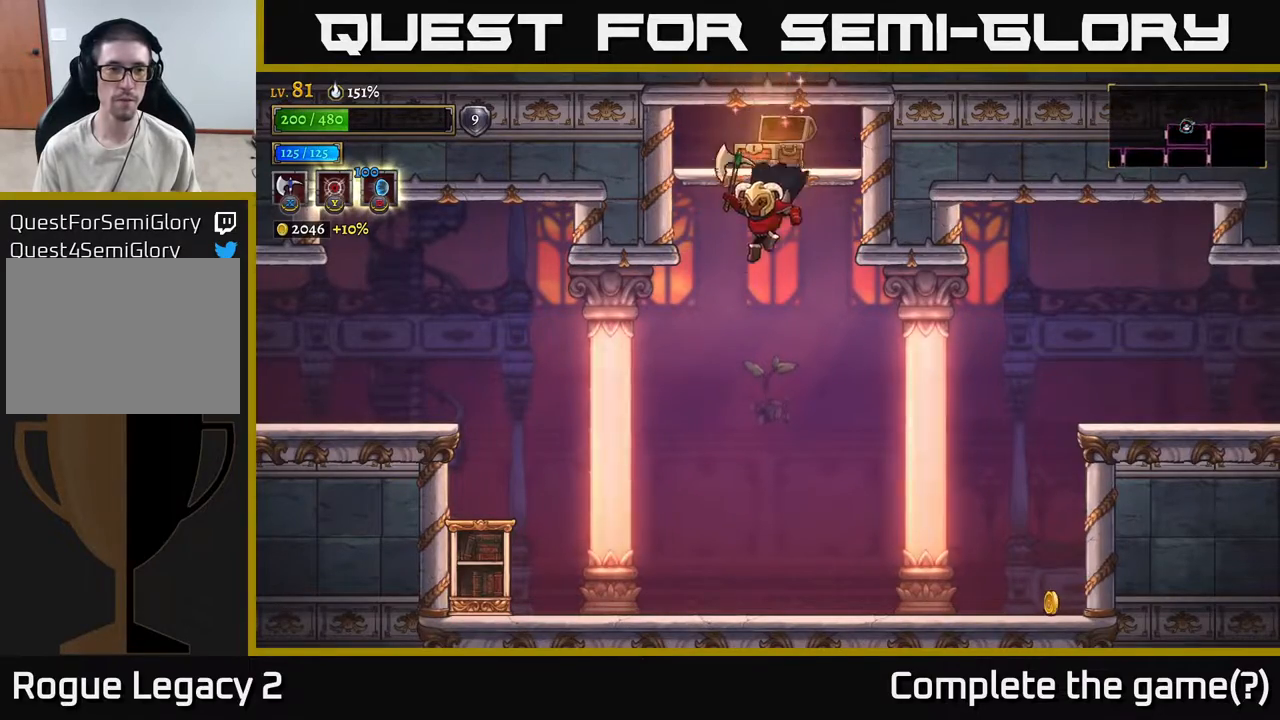
{"buttons": ["L2"], "left_stick": "left", "right_stick": "center", "events": [[267, "L2", "down"]]}
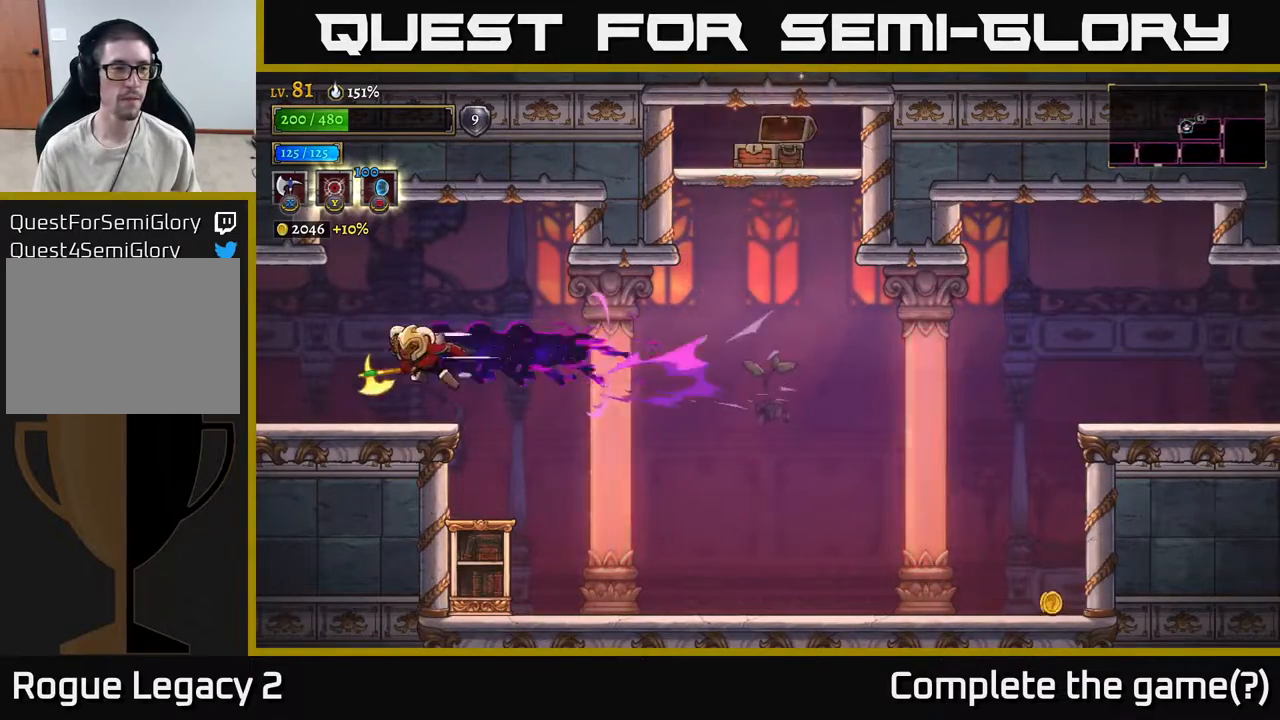
{"buttons": [], "left_stick": "left", "right_stick": "center", "events": [[117, "L2", "up"]]}
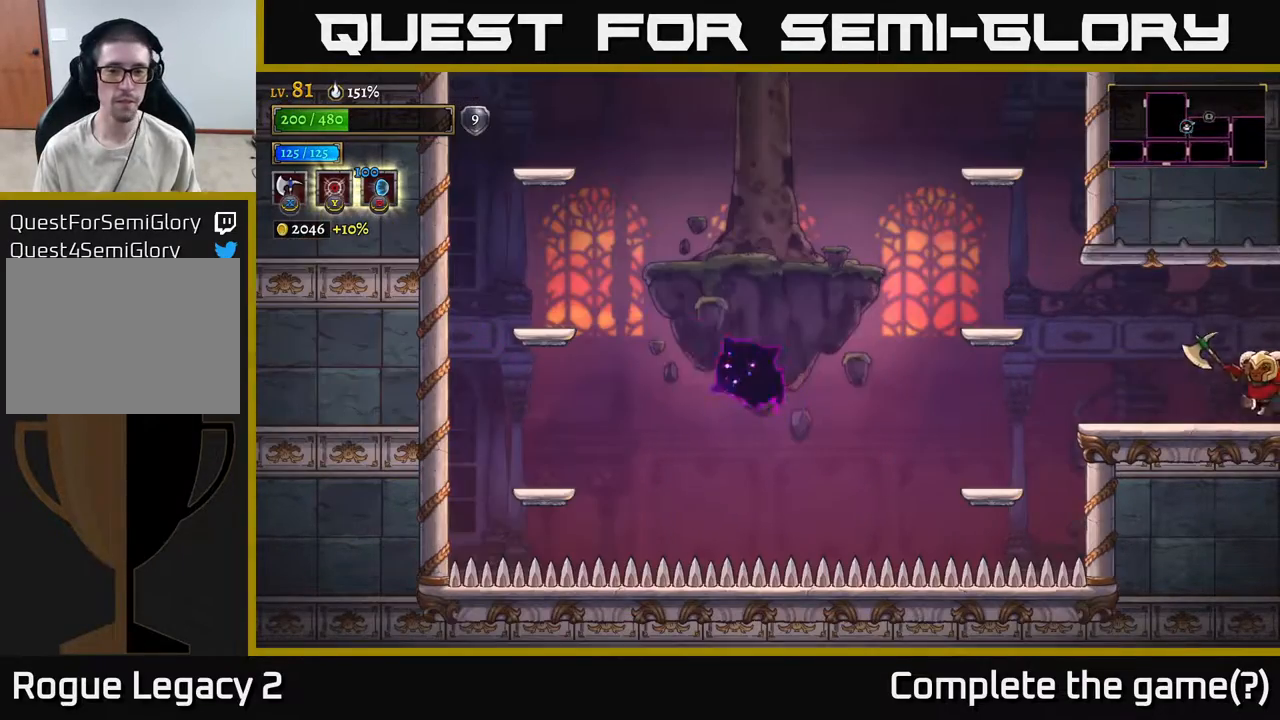
{"buttons": [], "left_stick": "left", "right_stick": "center", "events": []}
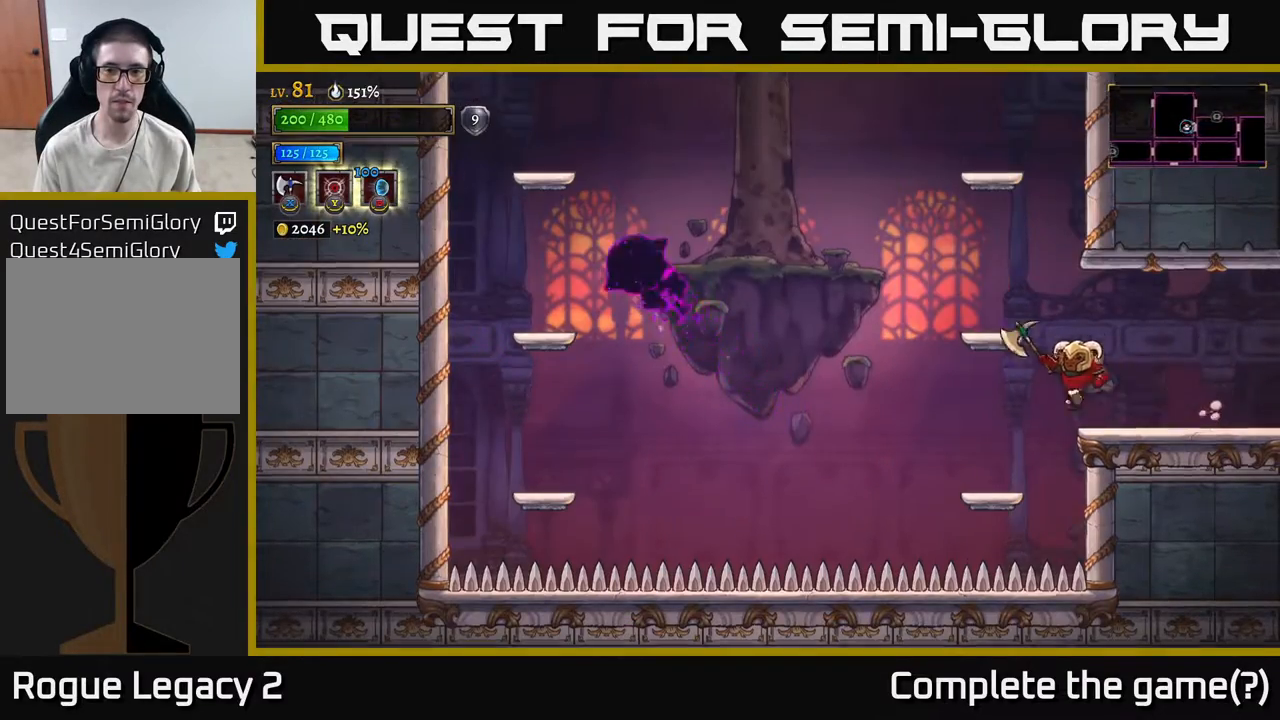
{"buttons": [], "left_stick": "left", "right_stick": "center", "events": [[33, "A", "down"], [283, "left_stick", "center"], [333, "A", "up"], [367, "left_stick", "right"], [500, "left_stick", "left"]]}
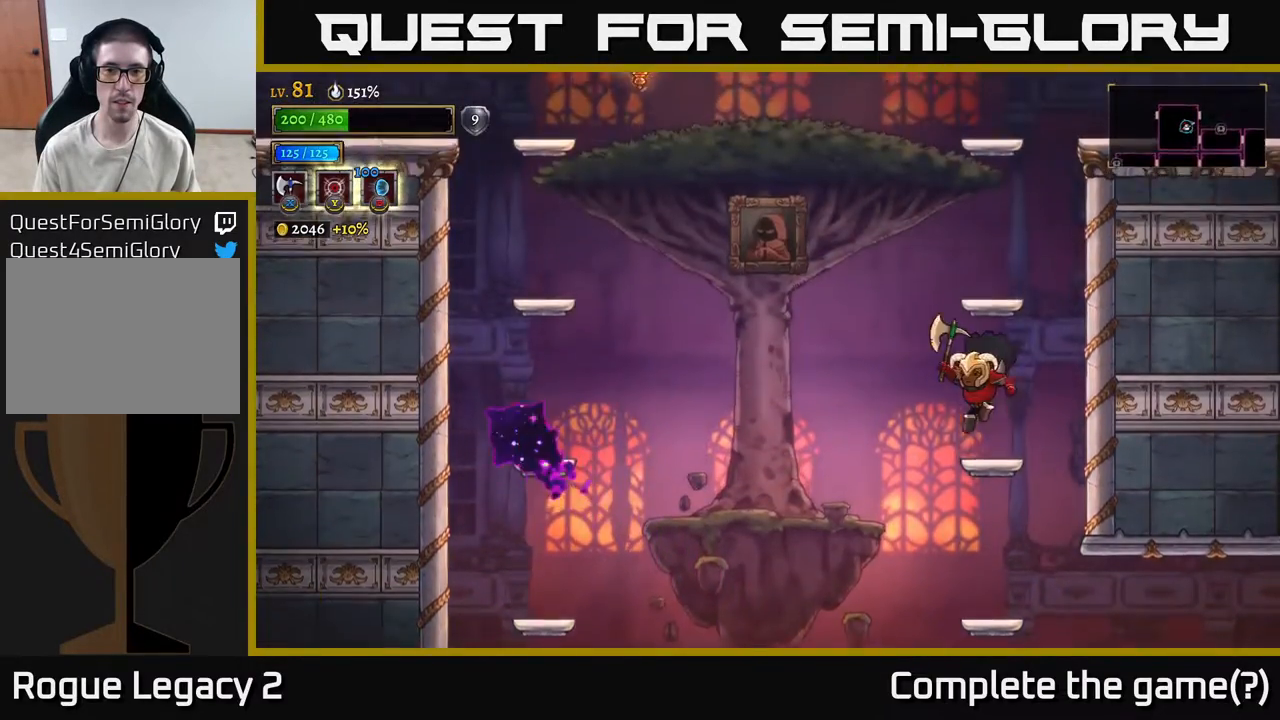
{"buttons": ["A", "X"], "left_stick": "left", "right_stick": "center", "events": [[83, "left_stick", "center"], [267, "A", "down"], [317, "X", "down"], [317, "left_stick", "left"]]}
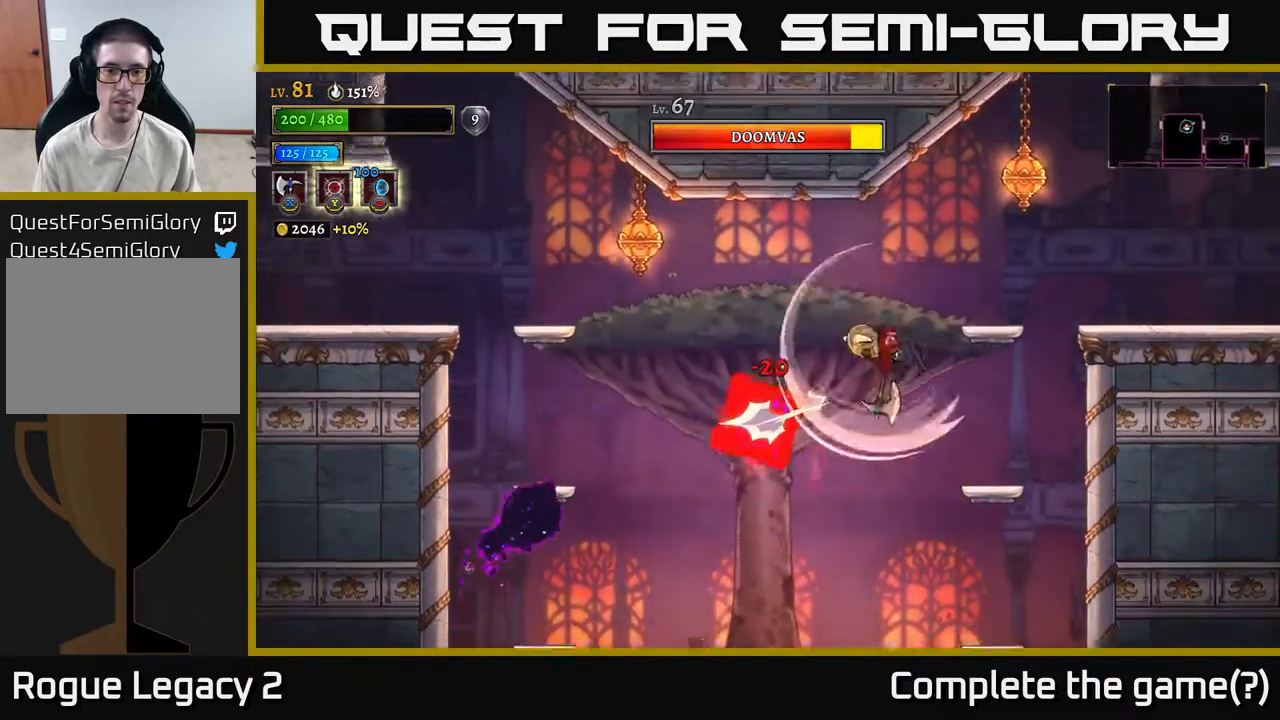
{"buttons": ["X"], "left_stick": "left", "right_stick": "center", "events": [[83, "A", "up"]]}
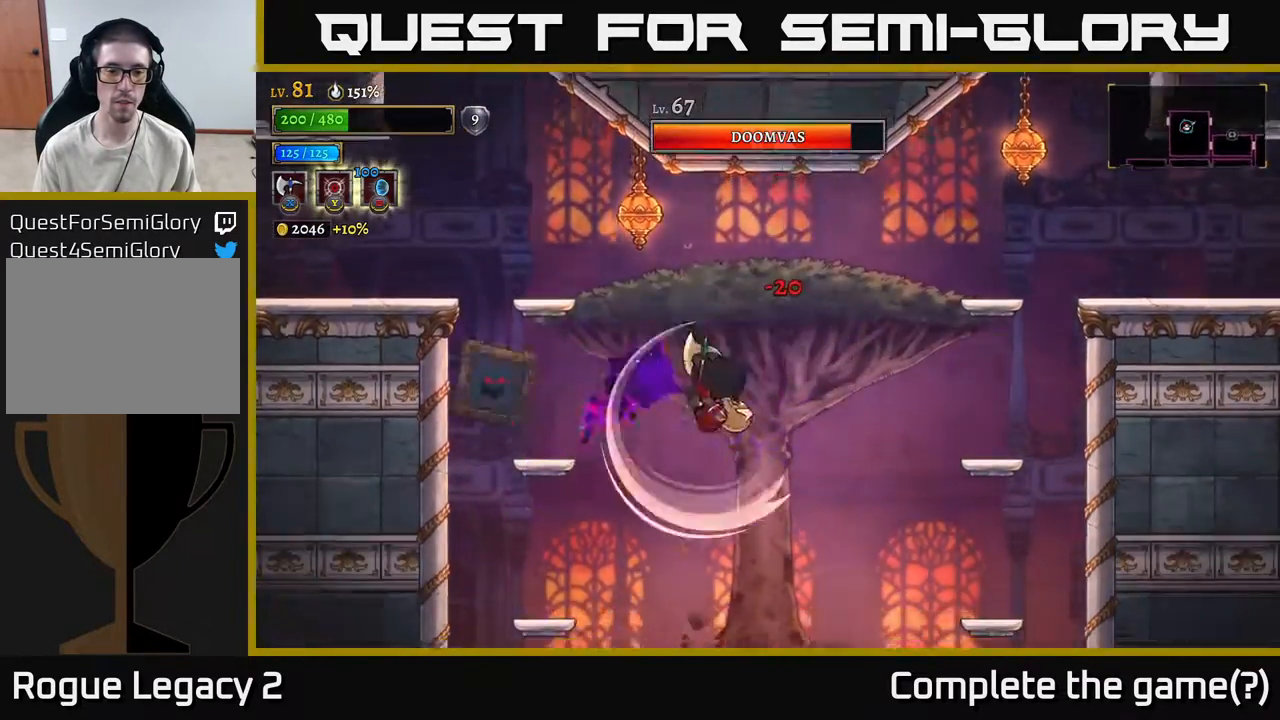
{"buttons": ["A"], "left_stick": "left", "right_stick": "center", "events": [[267, "A", "down"], [267, "X", "up"]]}
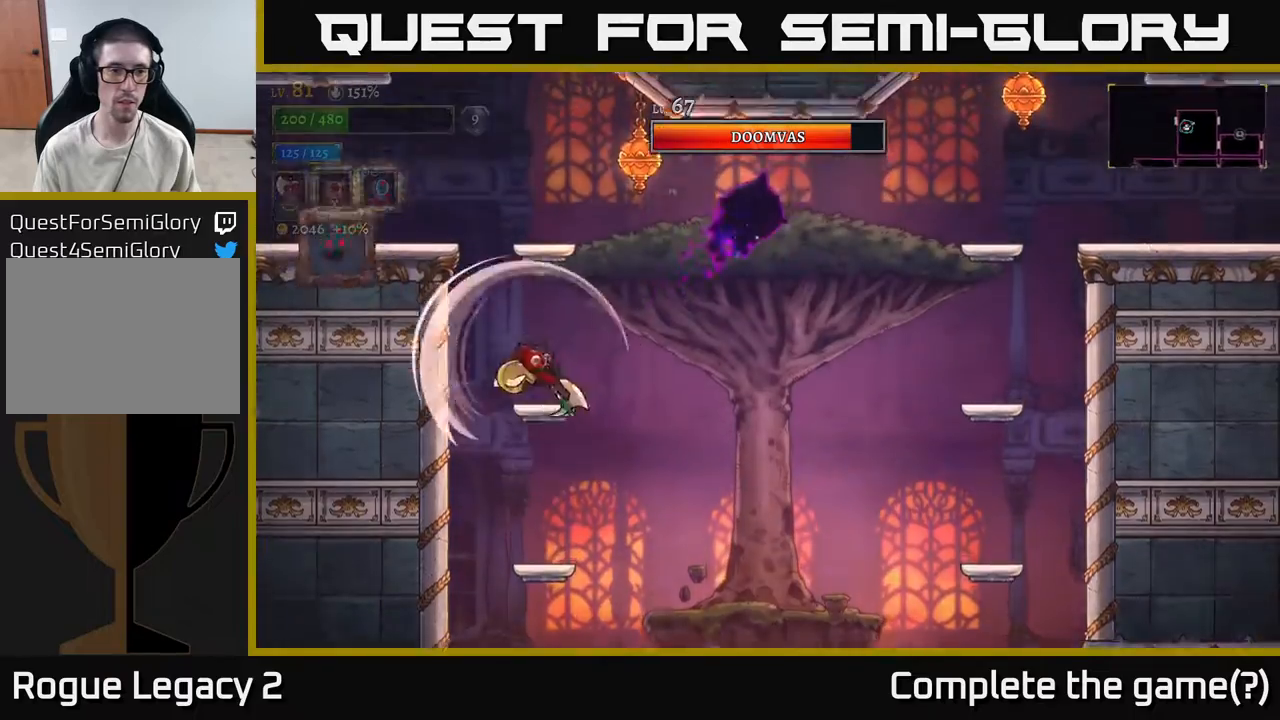
{"buttons": ["A"], "left_stick": "right", "right_stick": "center", "events": [[300, "left_stick", "center"], [400, "left_stick", "right"]]}
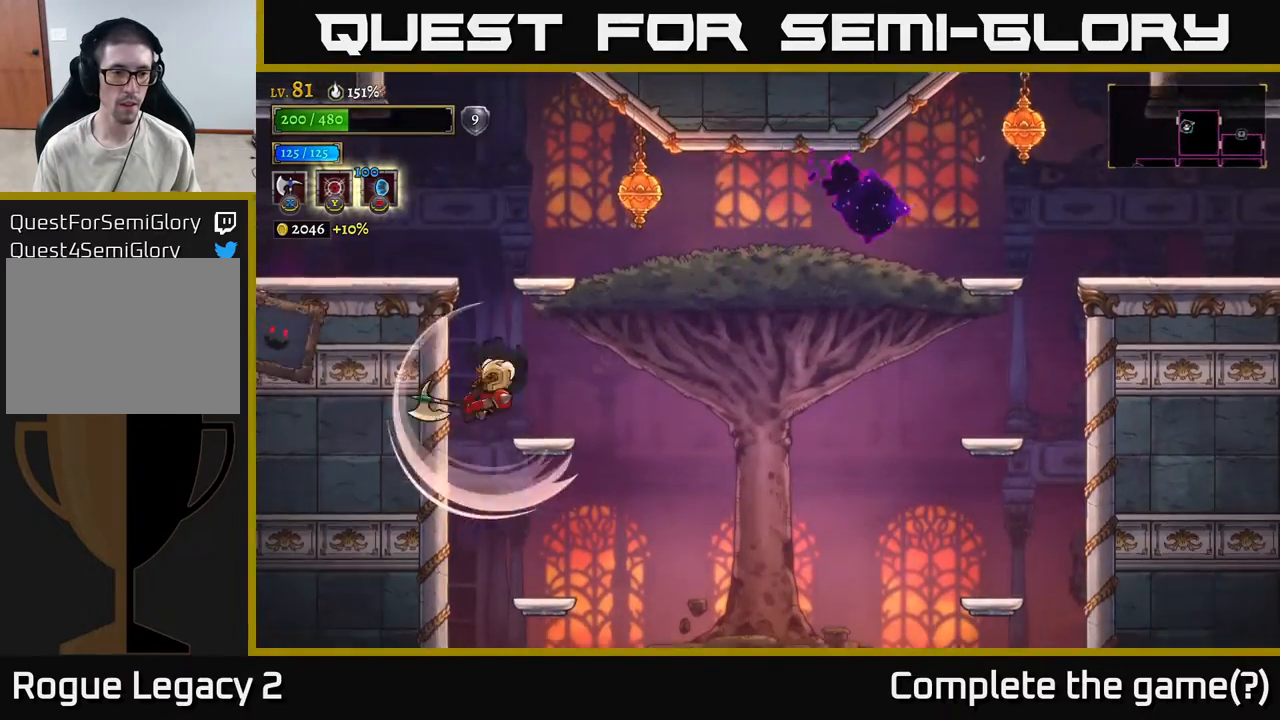
{"buttons": [], "left_stick": "center", "right_stick": "center", "events": [[100, "A", "up"], [200, "left_stick", "center"]]}
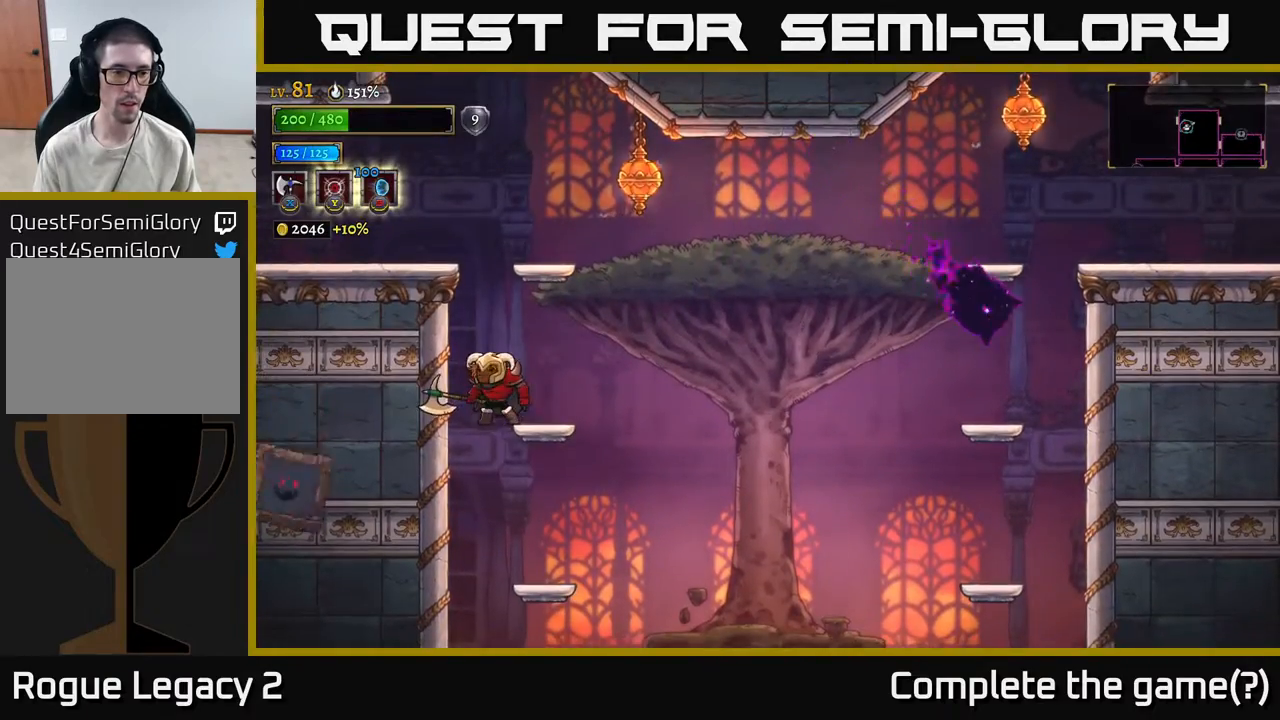
{"buttons": [], "left_stick": "center", "right_stick": "center", "events": [[133, "left_stick", "right"], [267, "left_stick", "center"]]}
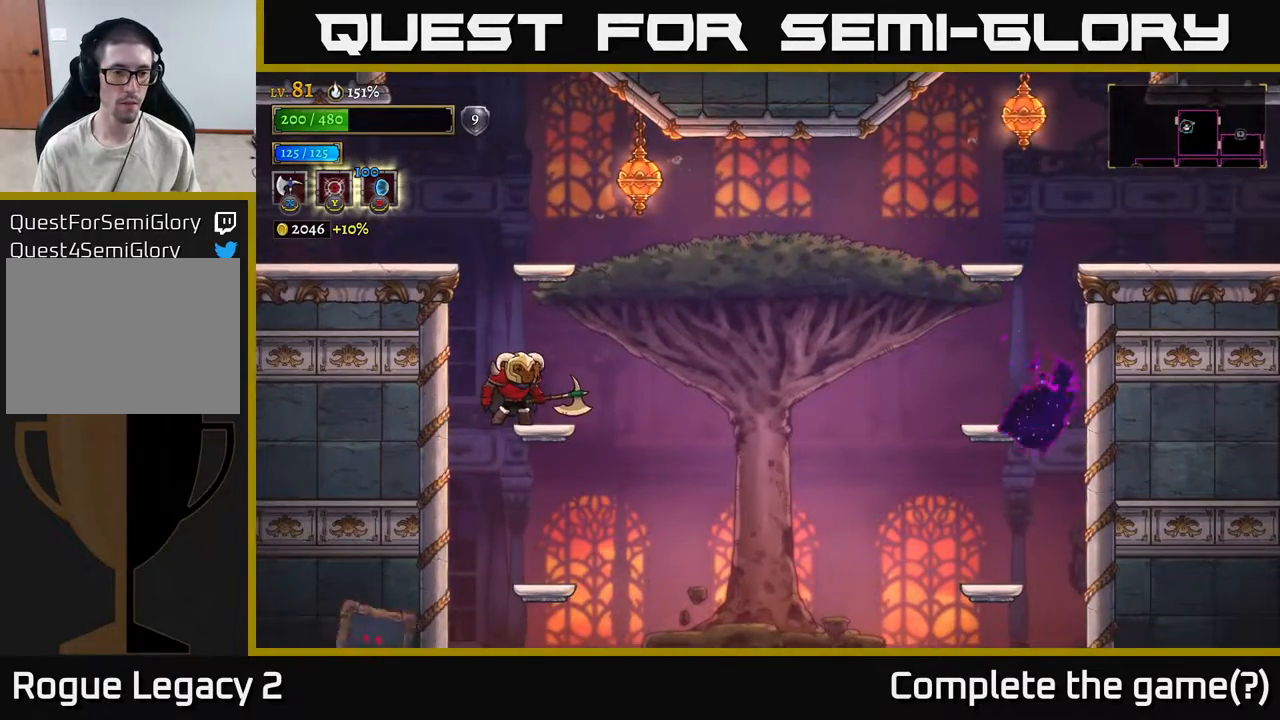
{"buttons": [], "left_stick": "center", "right_stick": "center", "events": []}